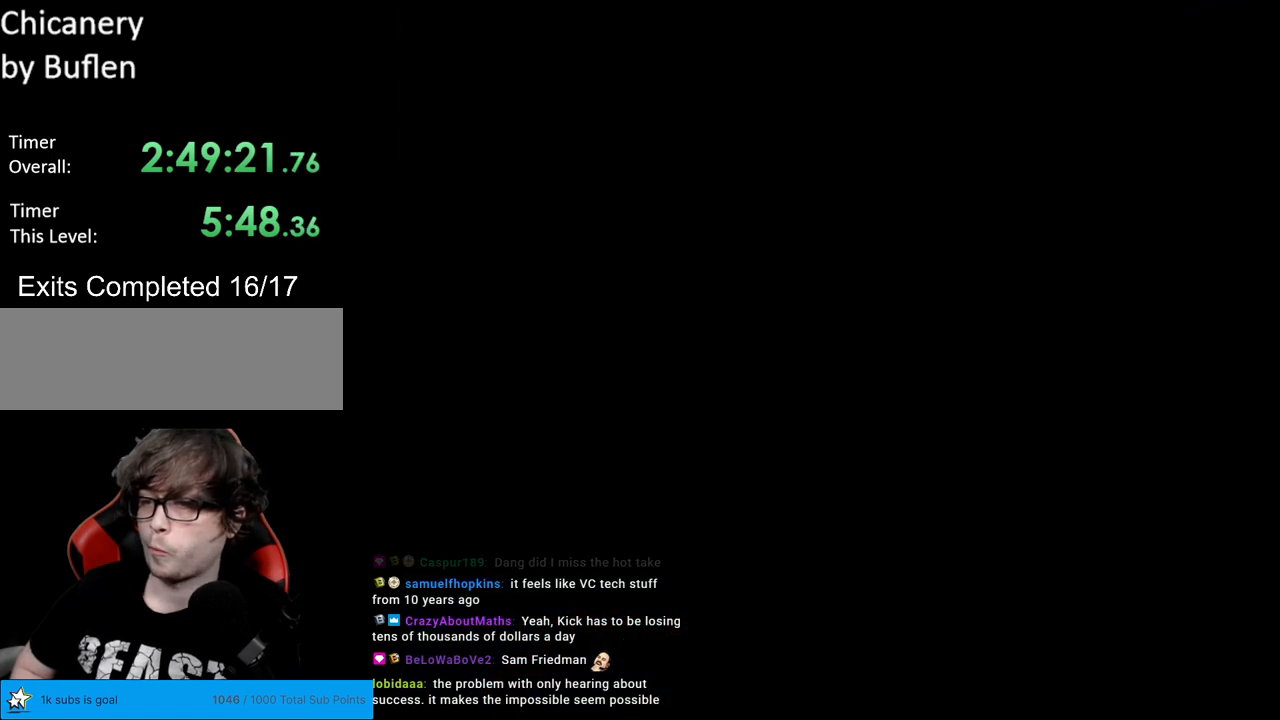
Gameplay with a controller (Nintendo layout); each line is a JSON object with the inputs held at the frame after it. "events" lists button and stick changes between this image and that frame as [ms after this image, input, new state], when the widget could be followed in between. Not read: L3 R3.
{"buttons": ["X", "DPAD_RIGHT"], "events": [[67, "A", "up"], [100, "A", "down"], [300, "A", "up"], [450, "DPAD_RIGHT", "down"], [450, "X", "down"]]}
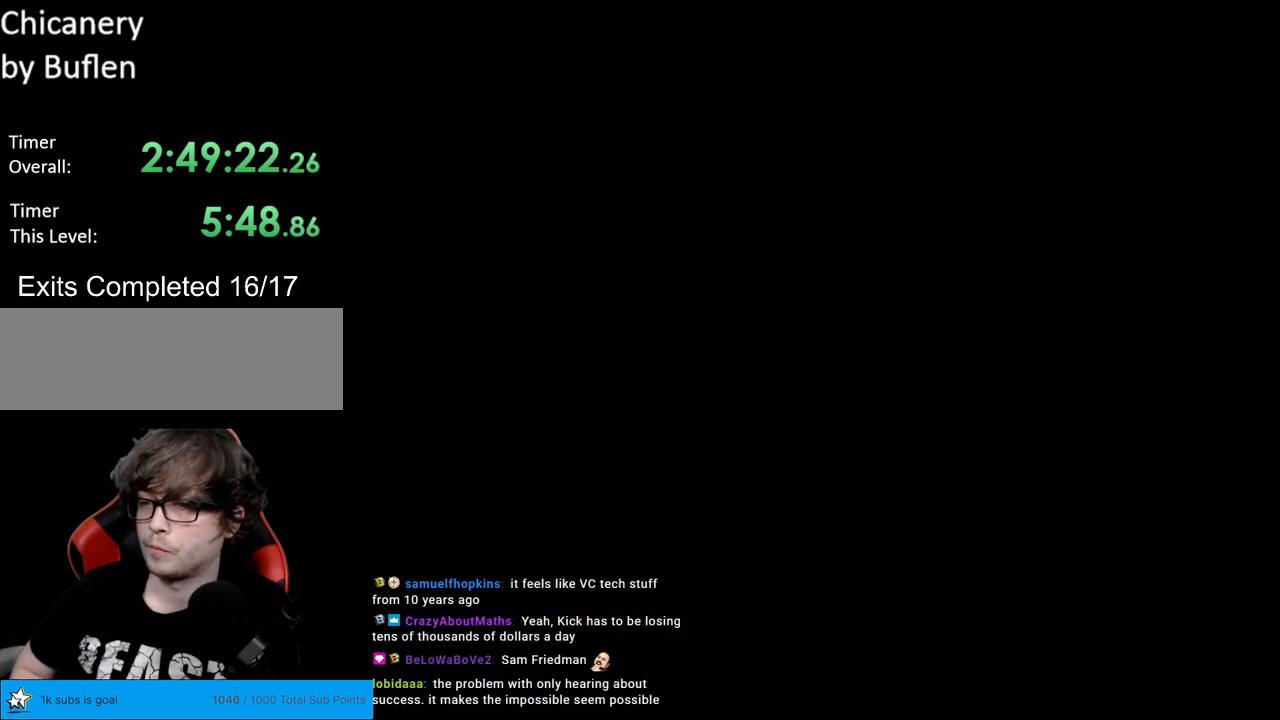
{"buttons": ["X", "DPAD_RIGHT"], "events": []}
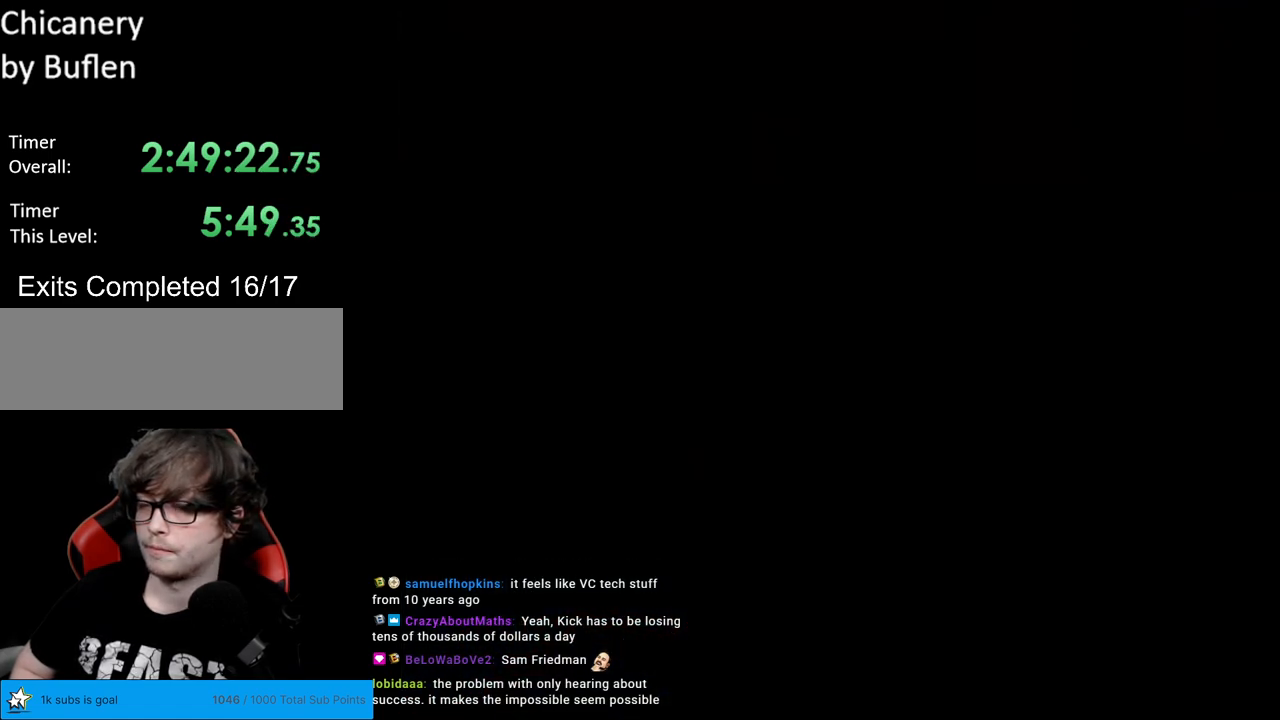
{"buttons": ["X", "DPAD_RIGHT"], "events": []}
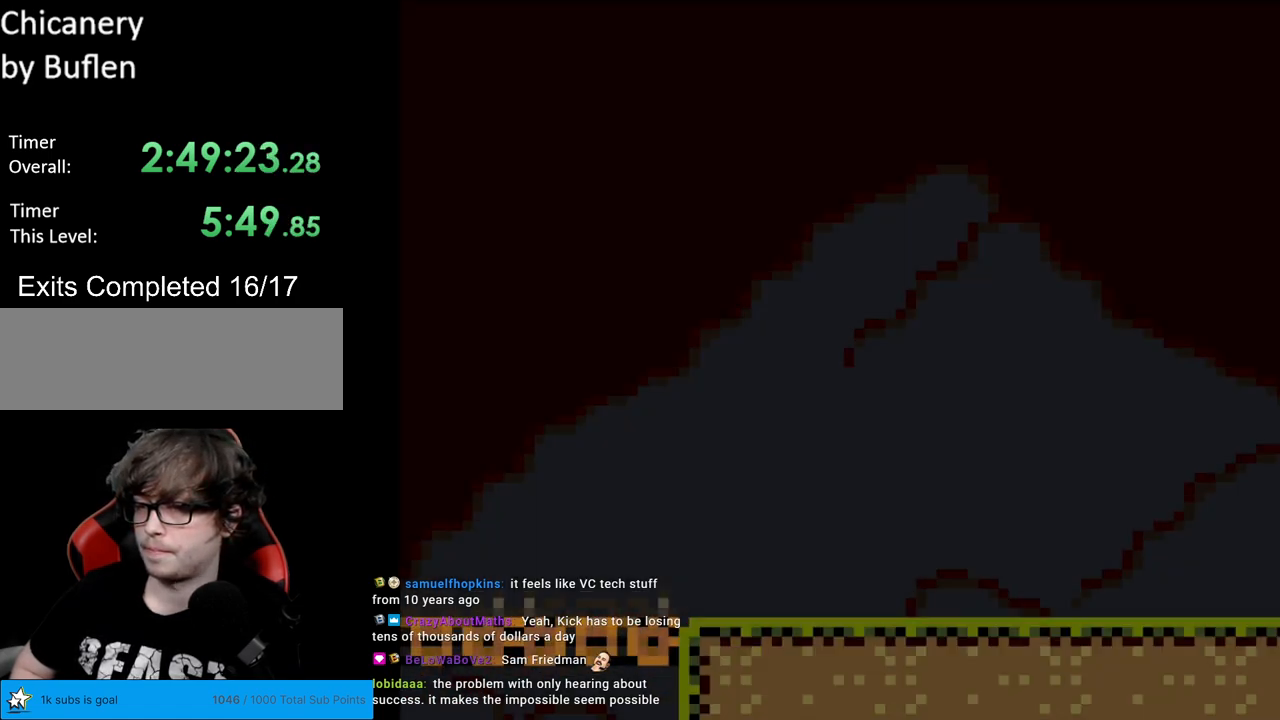
{"buttons": ["X", "DPAD_RIGHT"], "events": []}
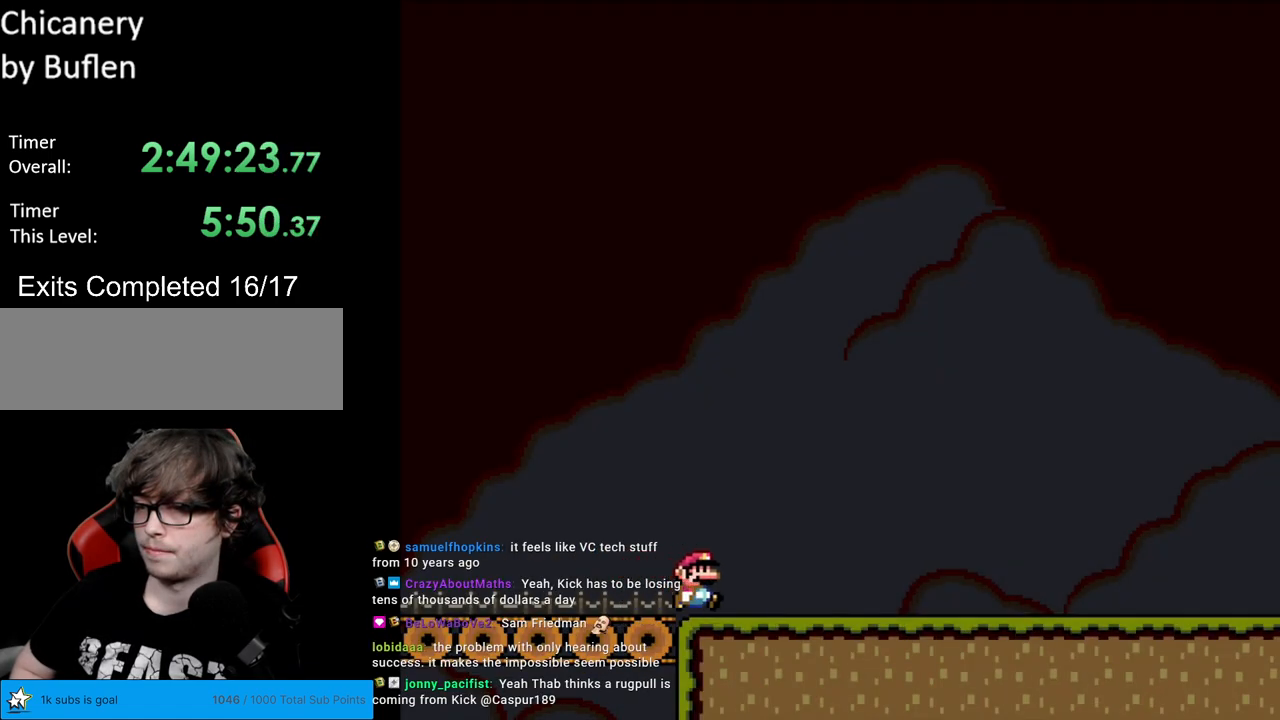
{"buttons": ["X", "DPAD_RIGHT"], "events": []}
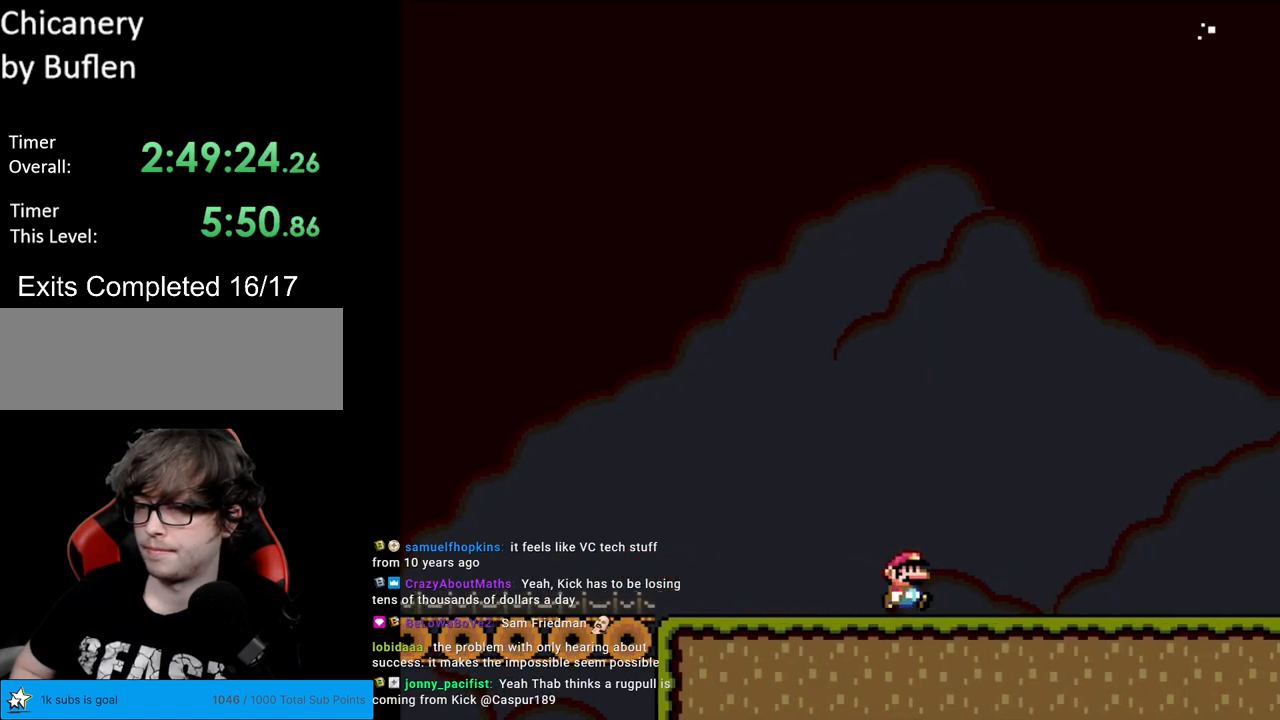
{"buttons": ["X", "DPAD_RIGHT"], "events": []}
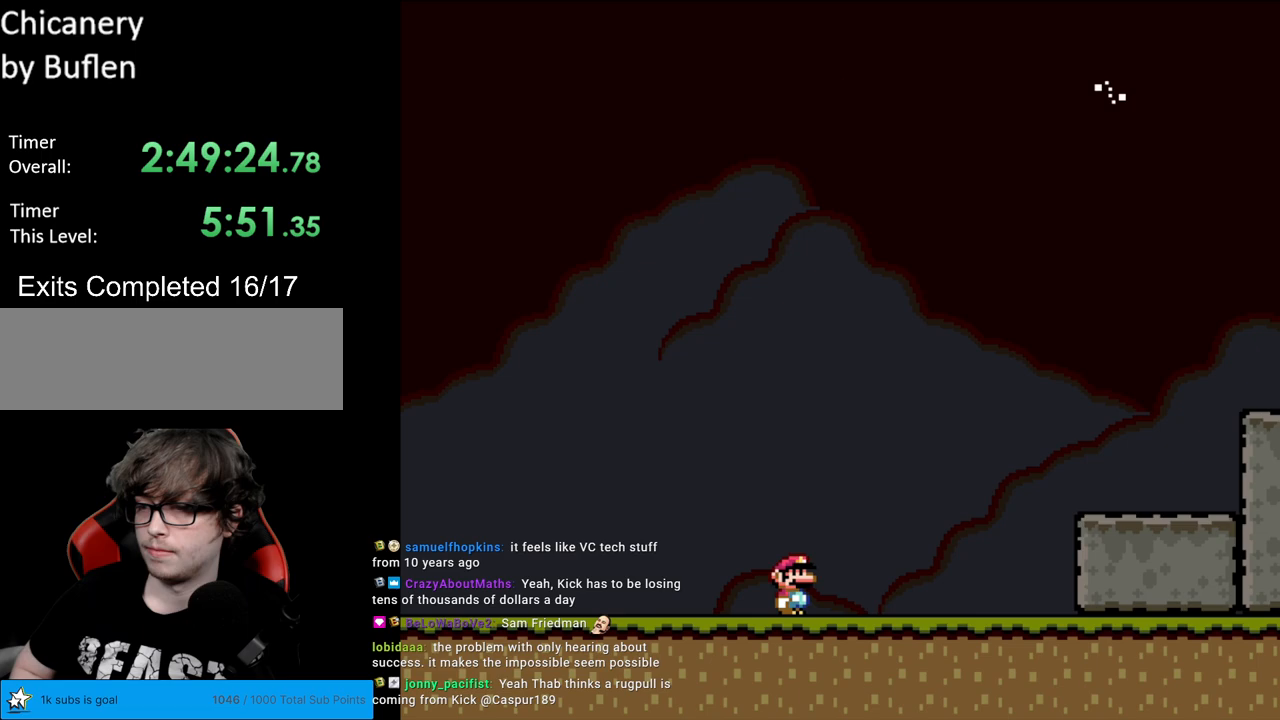
{"buttons": ["A", "X", "DPAD_RIGHT"], "events": [[317, "A", "down"]]}
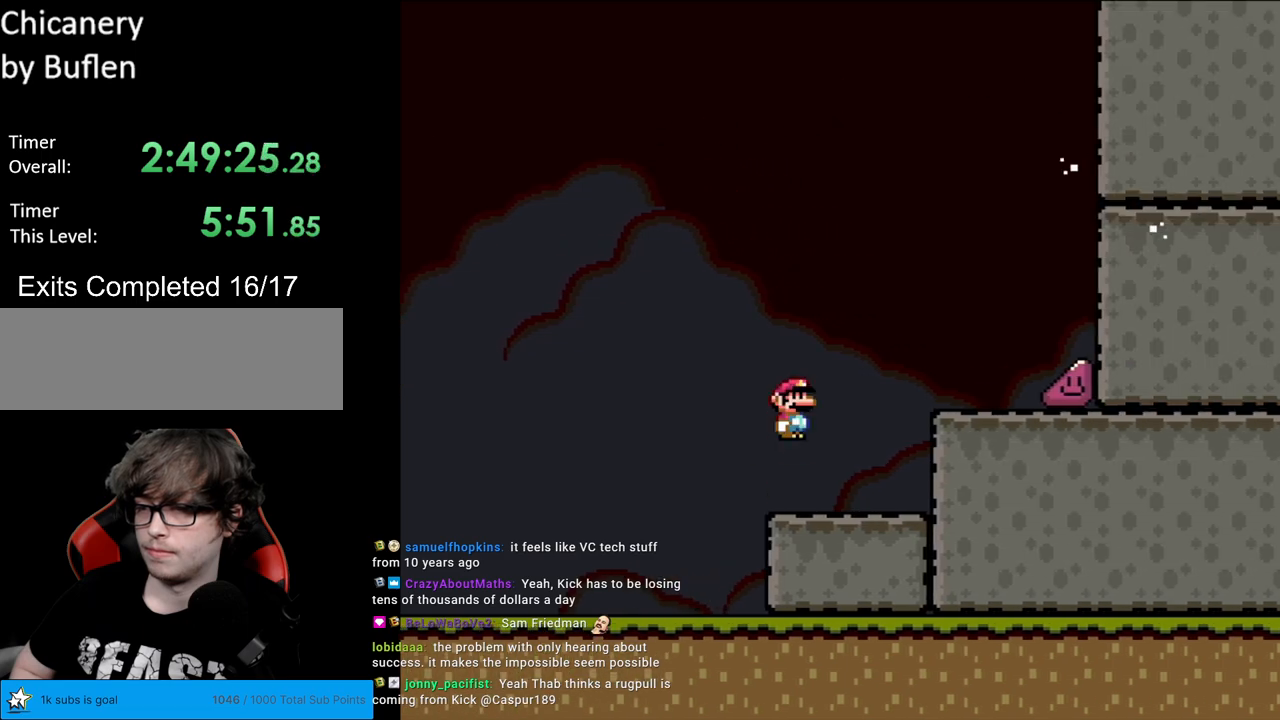
{"buttons": ["X", "DPAD_RIGHT"], "events": [[267, "A", "up"]]}
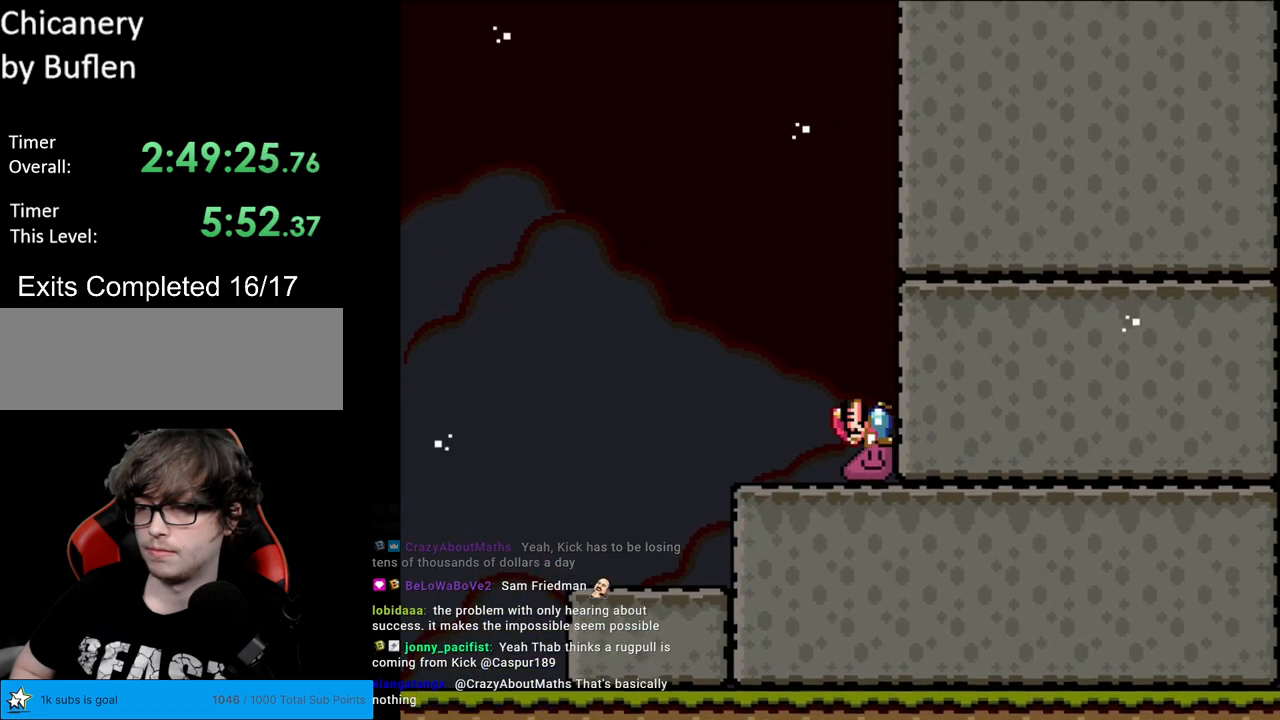
{"buttons": ["X", "DPAD_RIGHT"], "events": []}
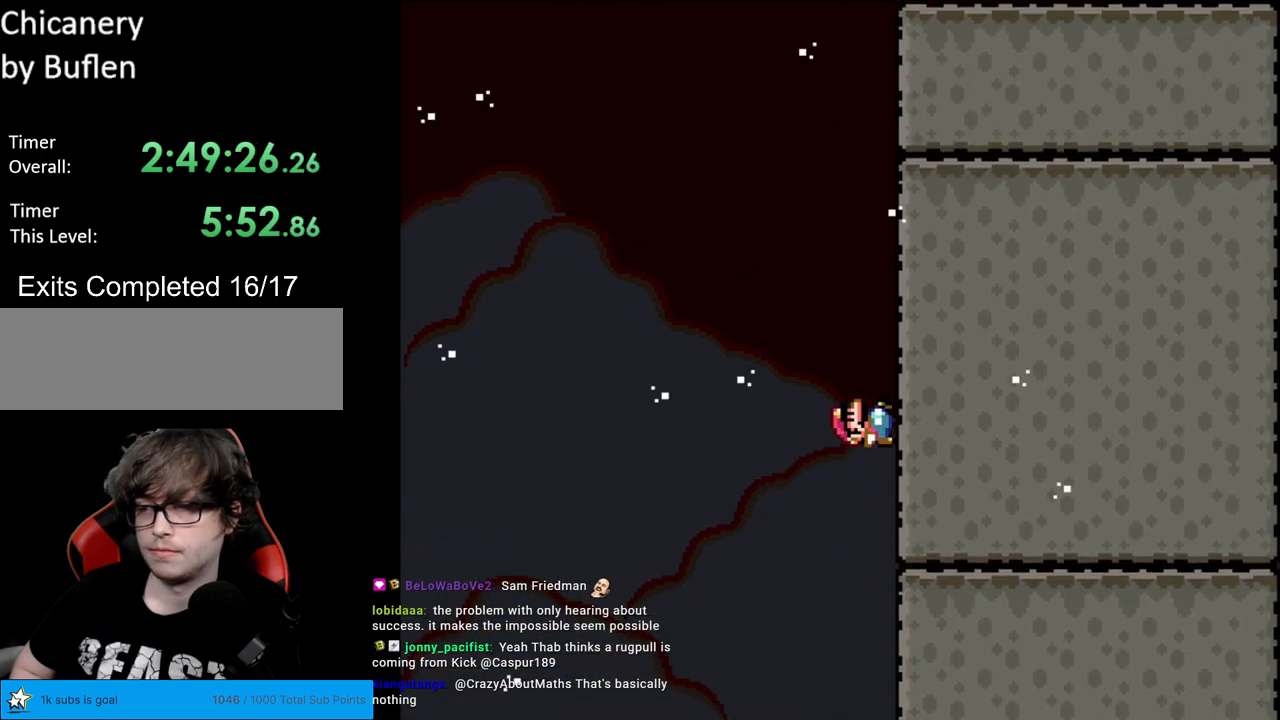
{"buttons": ["X", "DPAD_RIGHT"], "events": []}
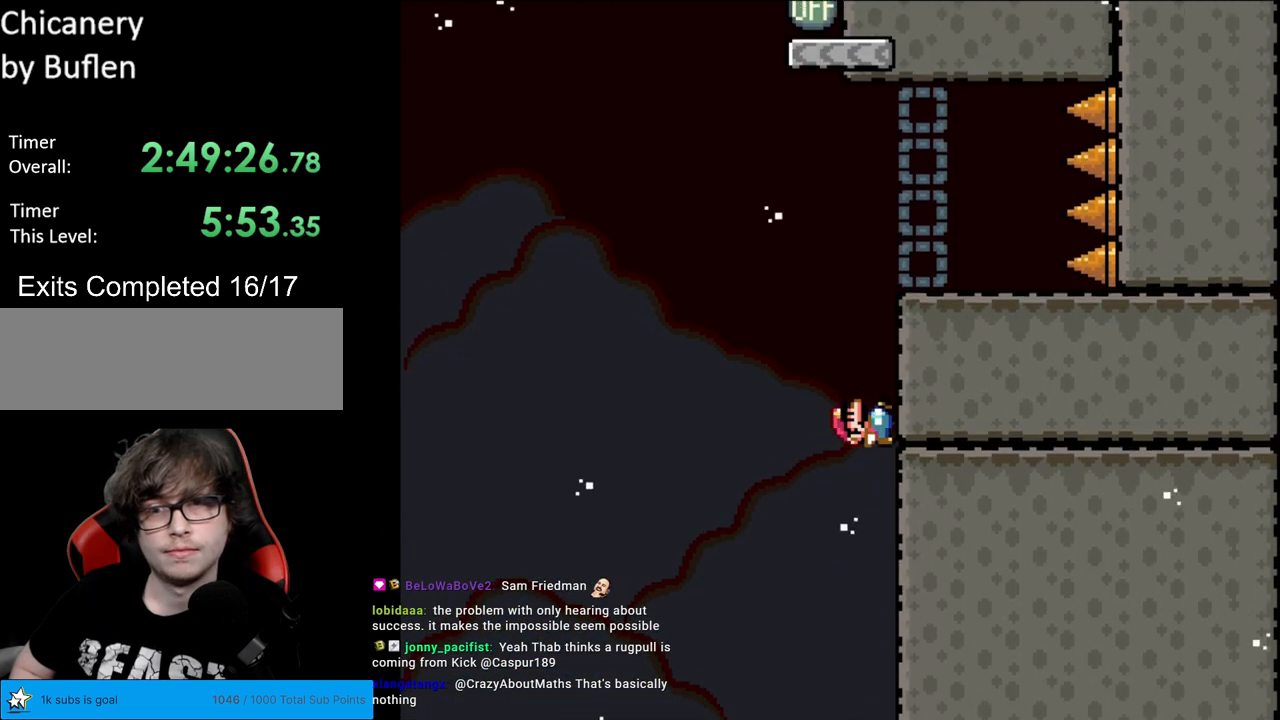
{"buttons": ["Y", "DPAD_LEFT"], "events": [[183, "A", "down"], [183, "DPAD_RIGHT", "up"], [183, "L1", "down"], [183, "X", "up"], [200, "A", "up"], [200, "DPAD_RIGHT", "down"], [200, "L1", "up"], [200, "X", "down"], [300, "X", "up"], [300, "Y", "down"], [333, "DPAD_RIGHT", "up"], [333, "DPAD_UP", "down"], [350, "DPAD_LEFT", "down"], [350, "DPAD_UP", "up"]]}
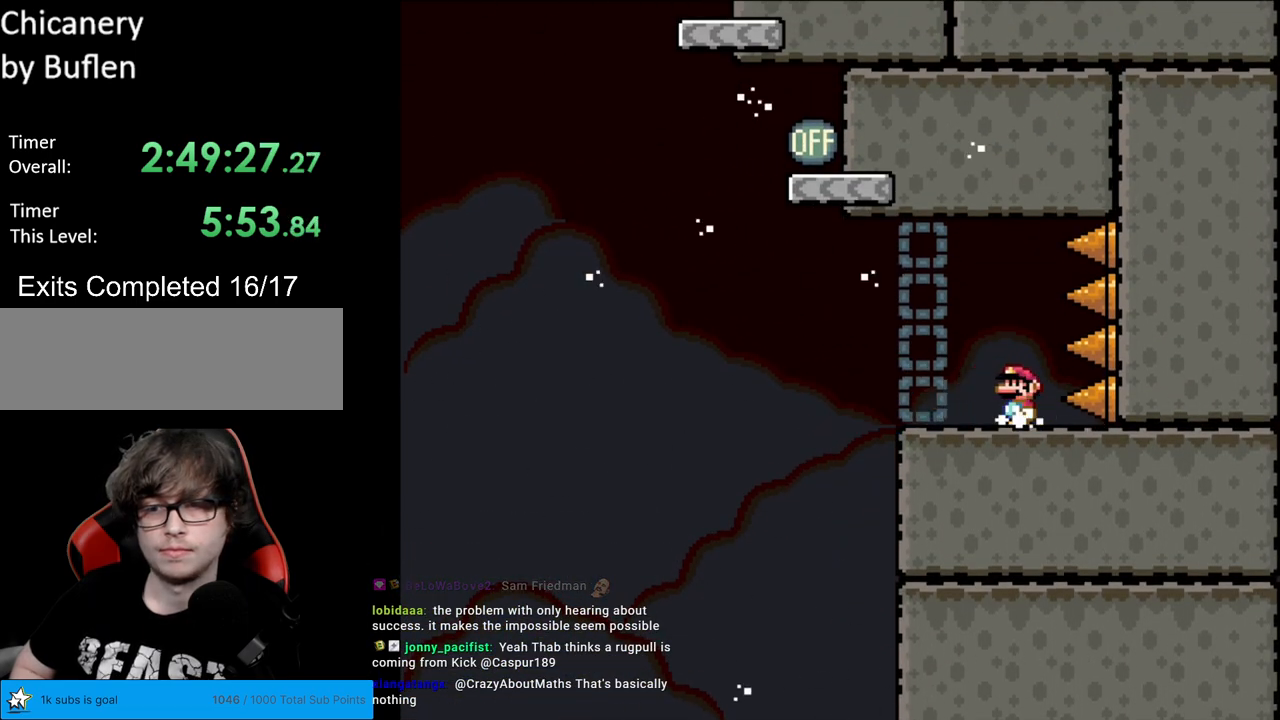
{"buttons": ["B", "Y", "DPAD_LEFT"], "events": [[450, "B", "down"]]}
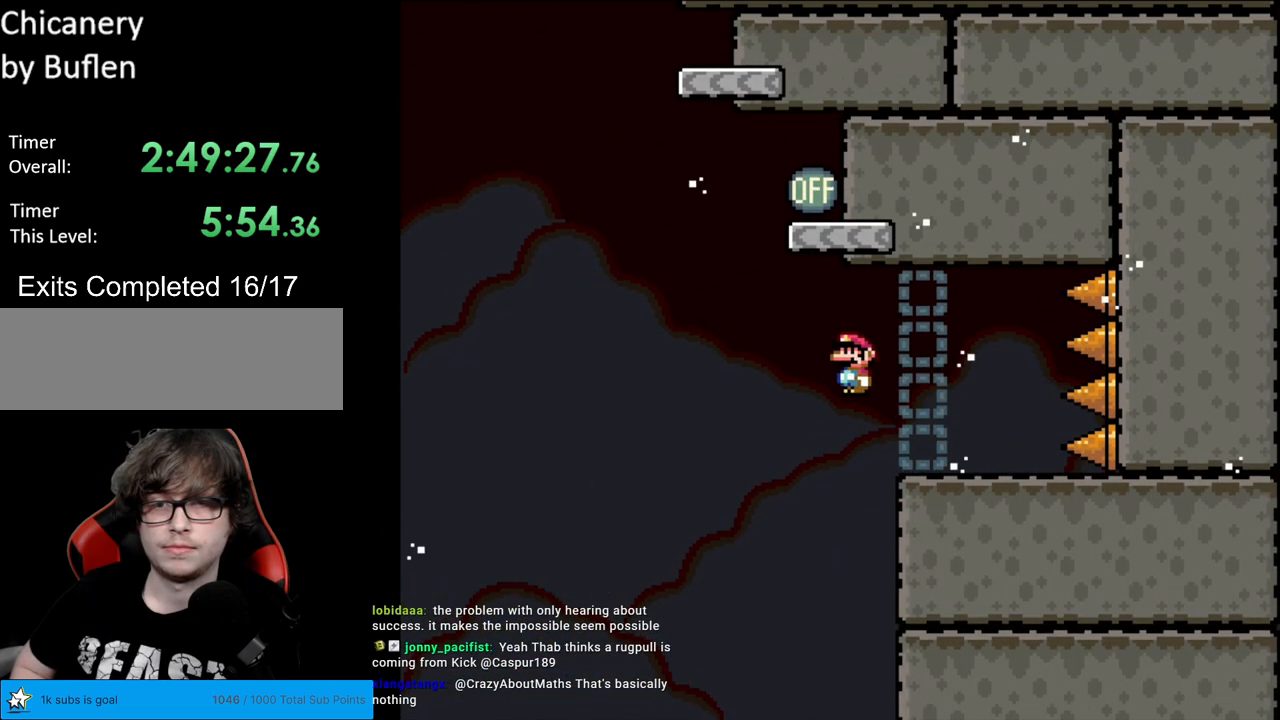
{"buttons": ["Y"], "events": [[83, "DPAD_LEFT", "up"], [100, "DPAD_UP", "down"], [117, "DPAD_RIGHT", "down"], [117, "DPAD_UP", "up"], [467, "DPAD_RIGHT", "up"], [483, "B", "up"]]}
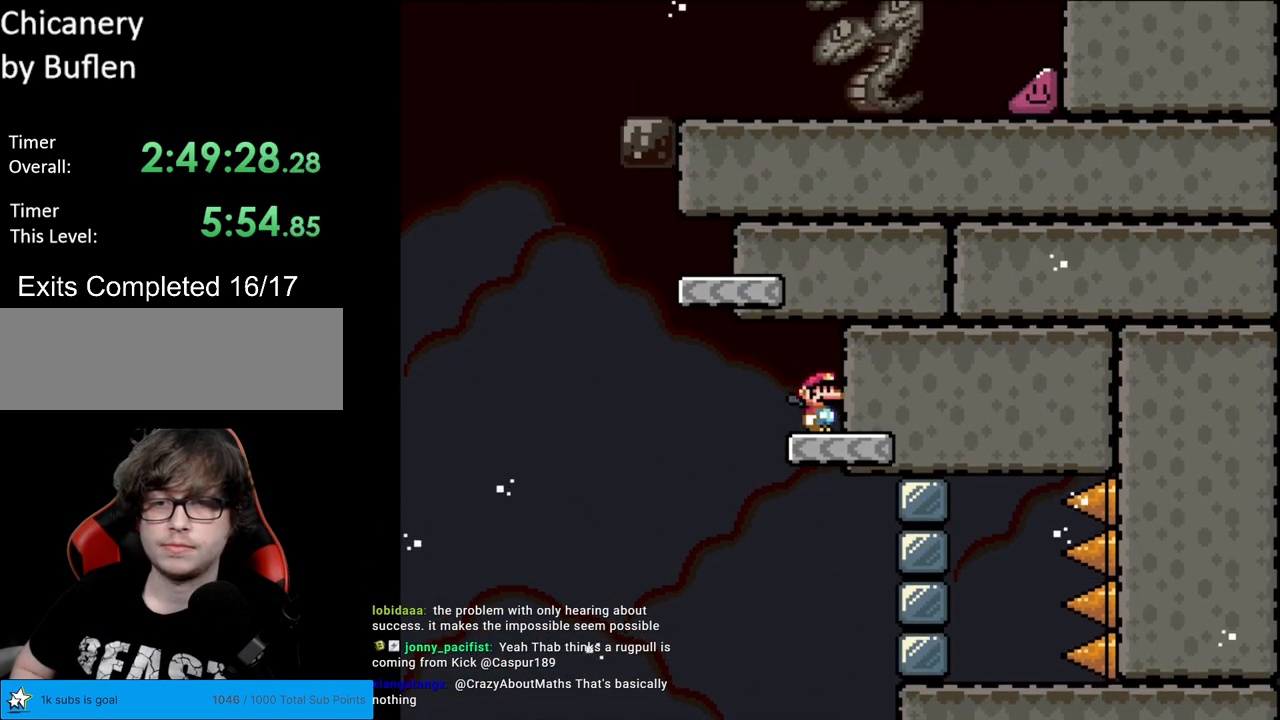
{"buttons": ["B", "Y", "DPAD_LEFT"], "events": [[183, "DPAD_LEFT", "down"], [483, "B", "down"]]}
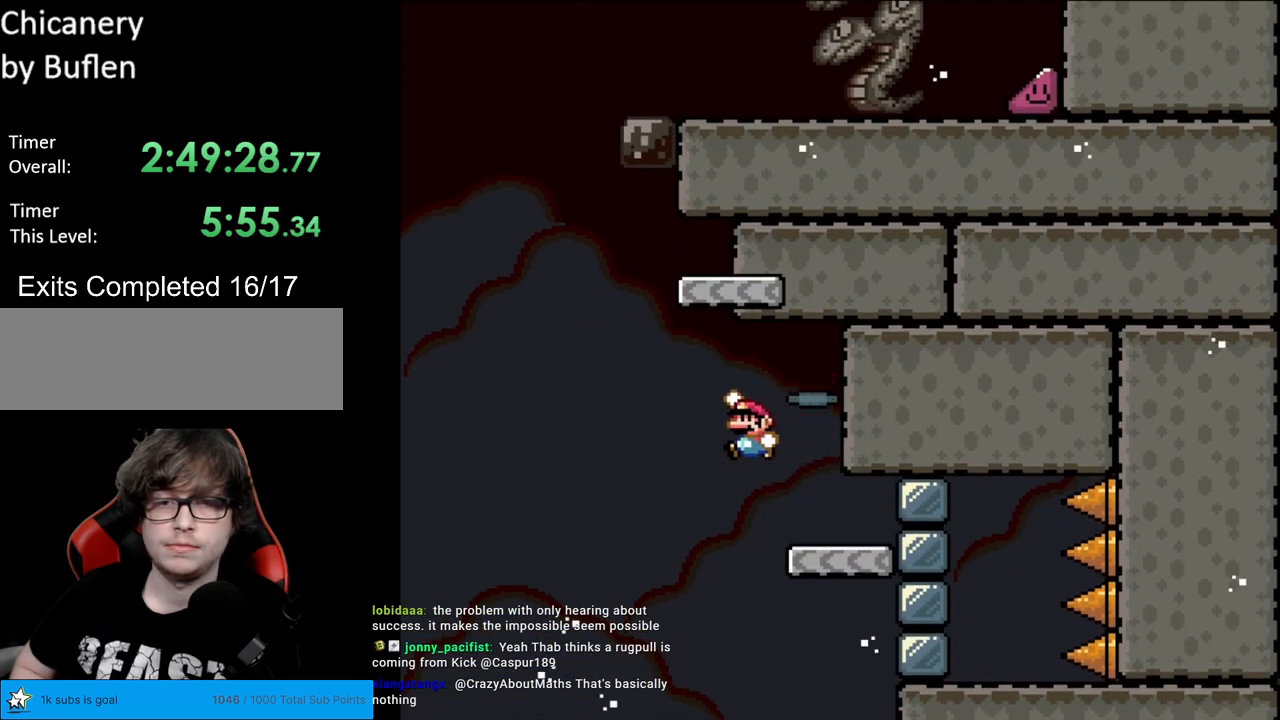
{"buttons": ["Y"], "events": [[100, "DPAD_LEFT", "up"], [117, "DPAD_UP", "down"], [133, "DPAD_RIGHT", "down"], [133, "DPAD_UP", "up"], [417, "B", "up"], [467, "DPAD_RIGHT", "up"]]}
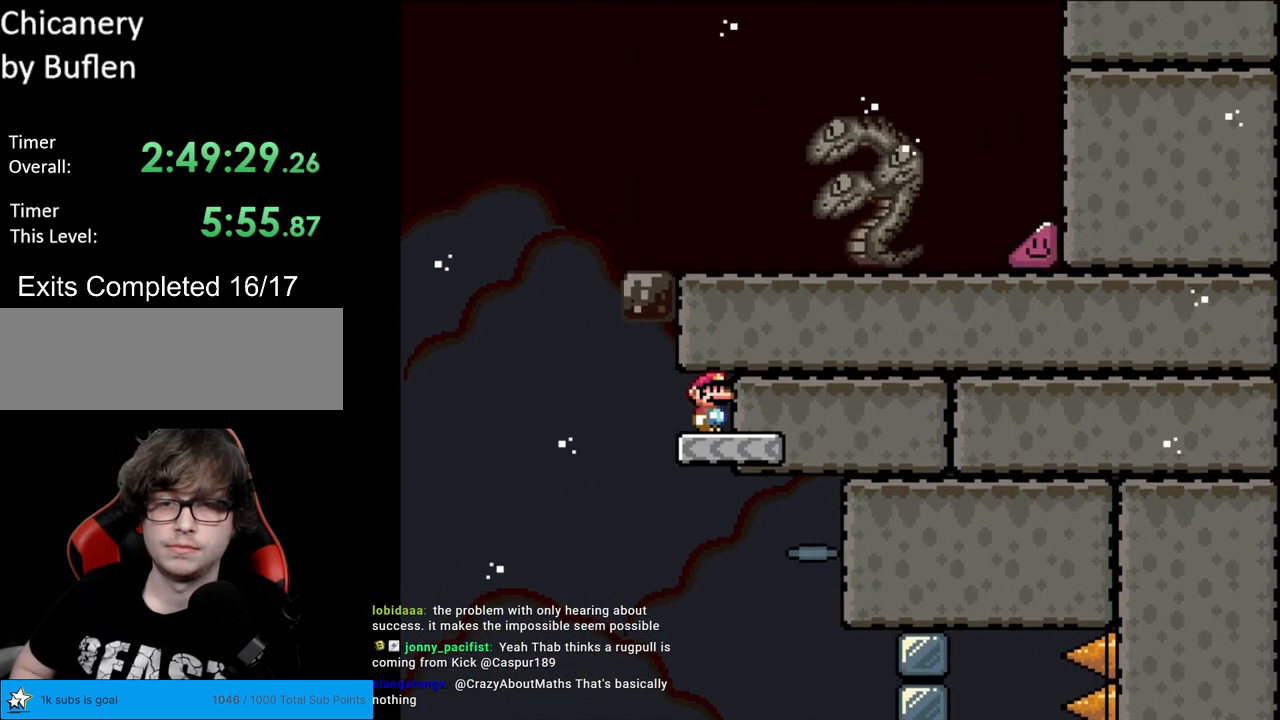
{"buttons": ["Y", "DPAD_LEFT"], "events": [[200, "DPAD_LEFT", "down"]]}
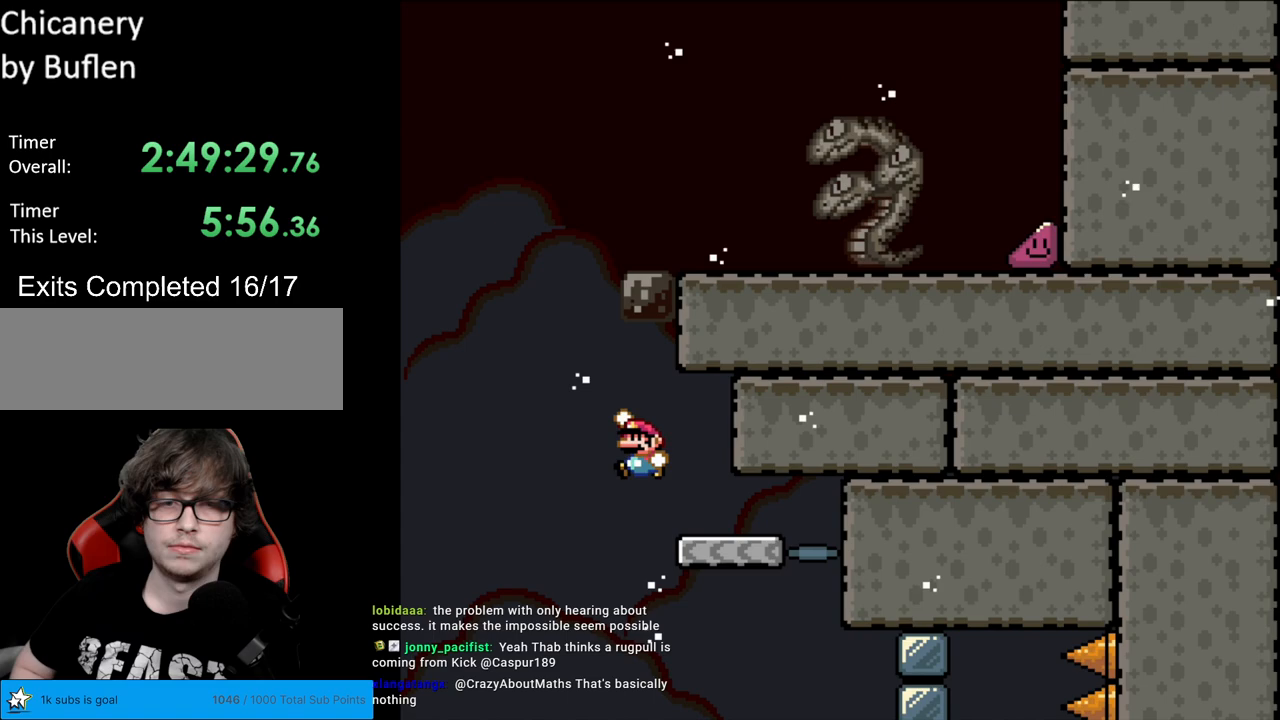
{"buttons": ["B", "Y", "DPAD_RIGHT"], "events": [[17, "B", "down"], [117, "DPAD_LEFT", "up"], [117, "DPAD_UP", "down"], [133, "DPAD_RIGHT", "down"], [133, "DPAD_UP", "up"]]}
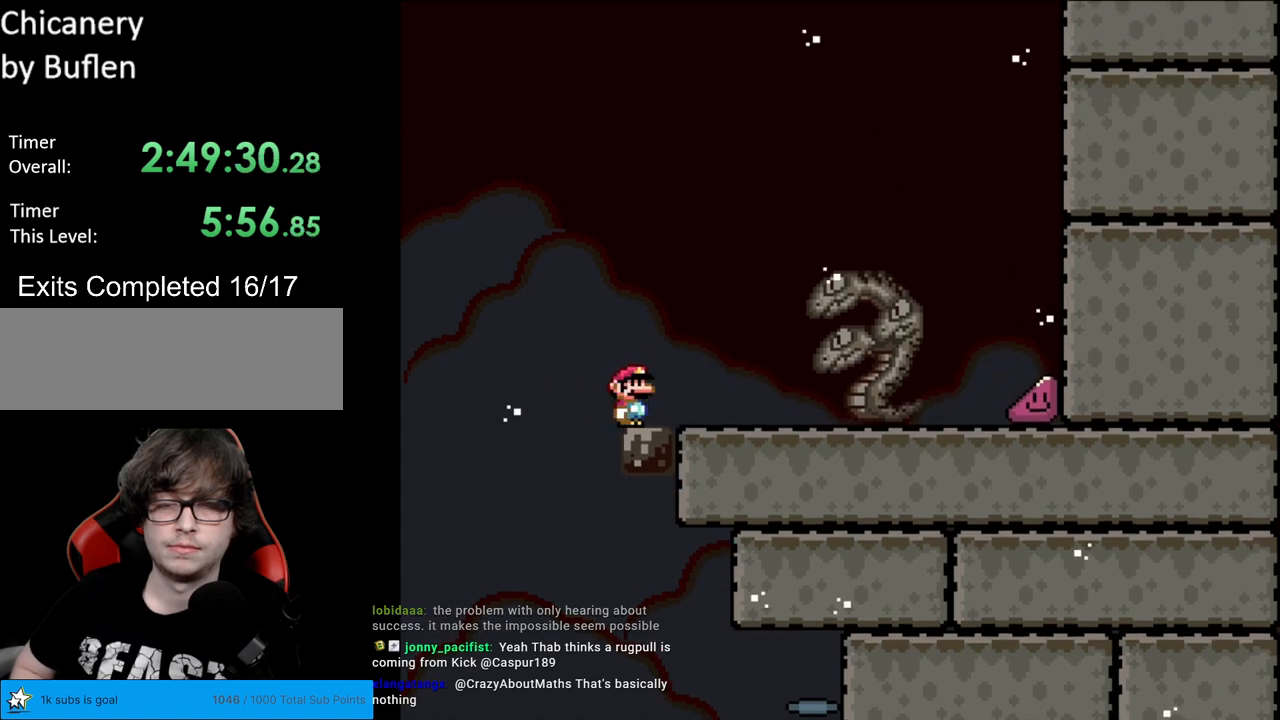
{"buttons": ["X", "DPAD_RIGHT"], "events": [[150, "B", "up"], [250, "Y", "up"], [300, "X", "down"]]}
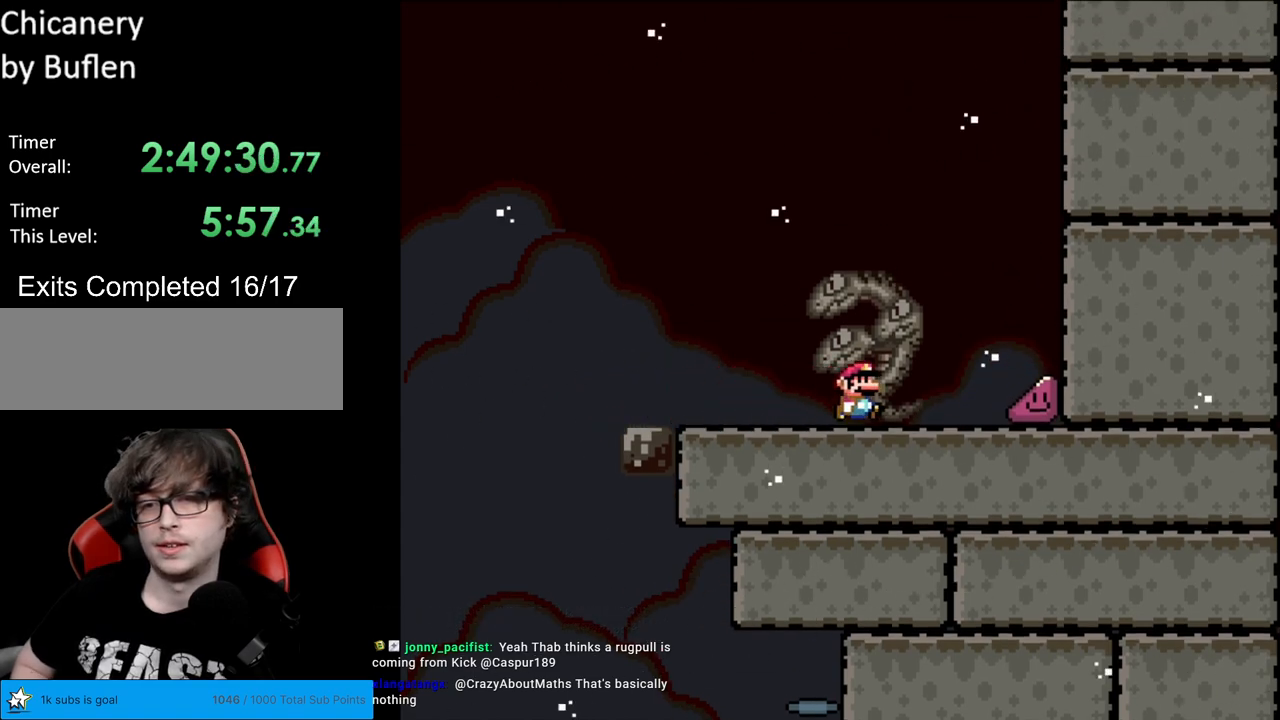
{"buttons": ["X", "DPAD_RIGHT"], "events": []}
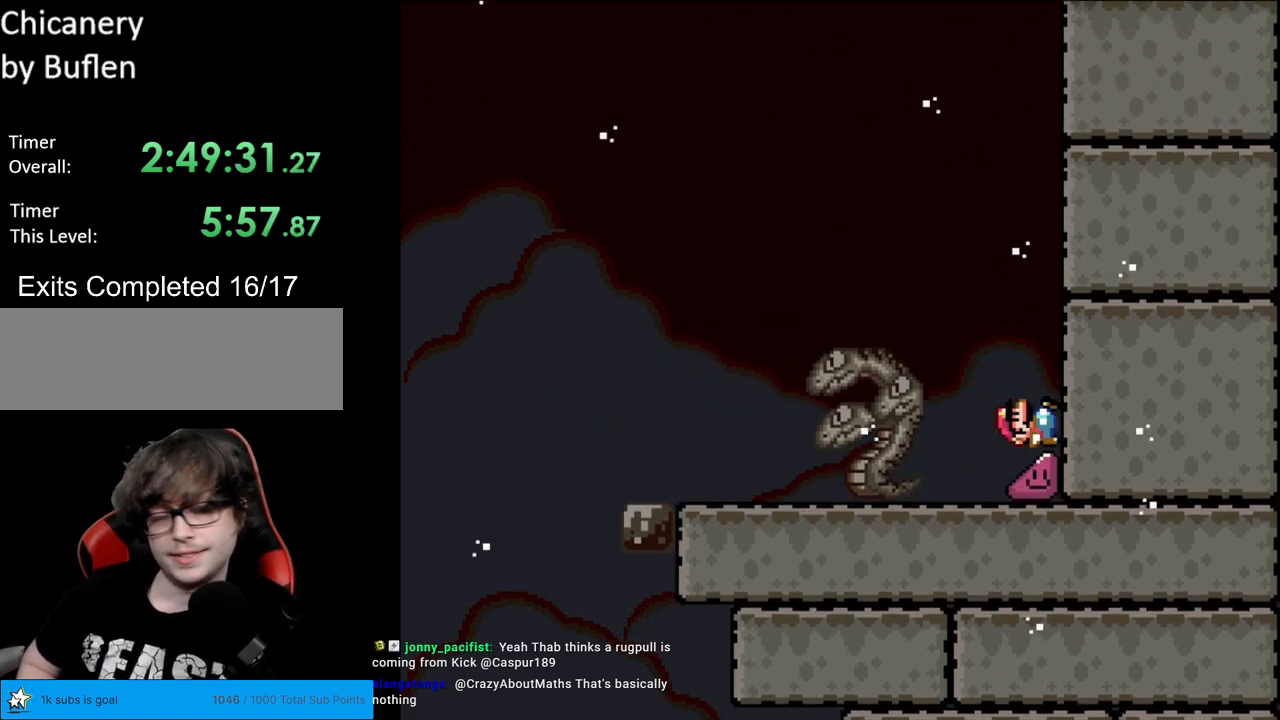
{"buttons": ["X", "DPAD_RIGHT"], "events": []}
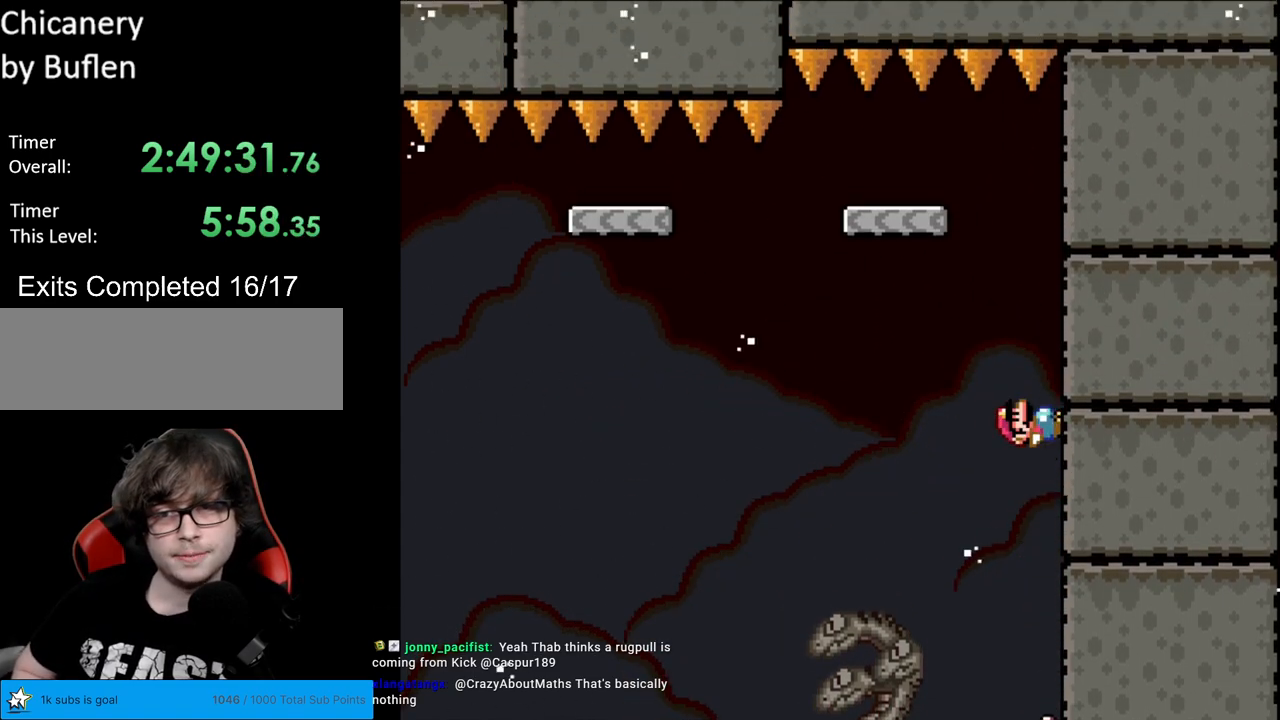
{"buttons": ["A", "X", "DPAD_LEFT"], "events": [[400, "A", "down"], [417, "DPAD_LEFT", "down"], [417, "DPAD_RIGHT", "up"]]}
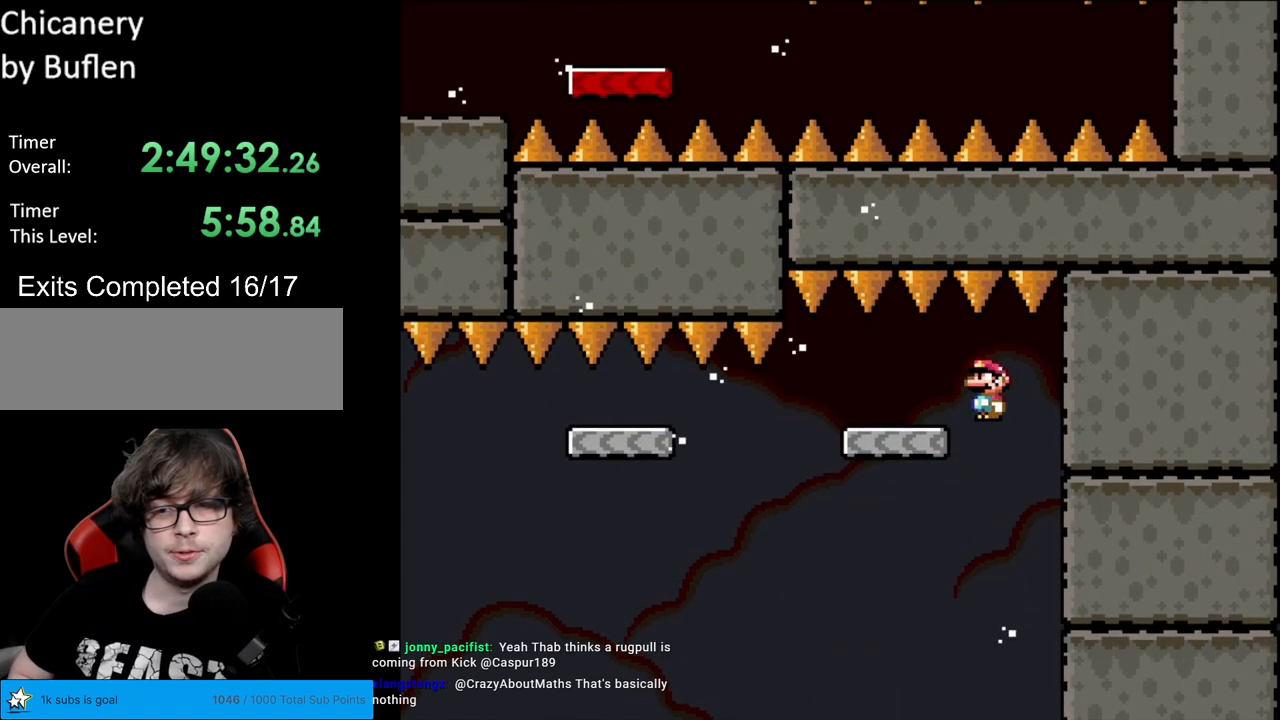
{"buttons": ["X"], "events": [[67, "A", "up"], [150, "DPAD_LEFT", "up"], [217, "DPAD_RIGHT", "down"], [367, "DPAD_RIGHT", "up"]]}
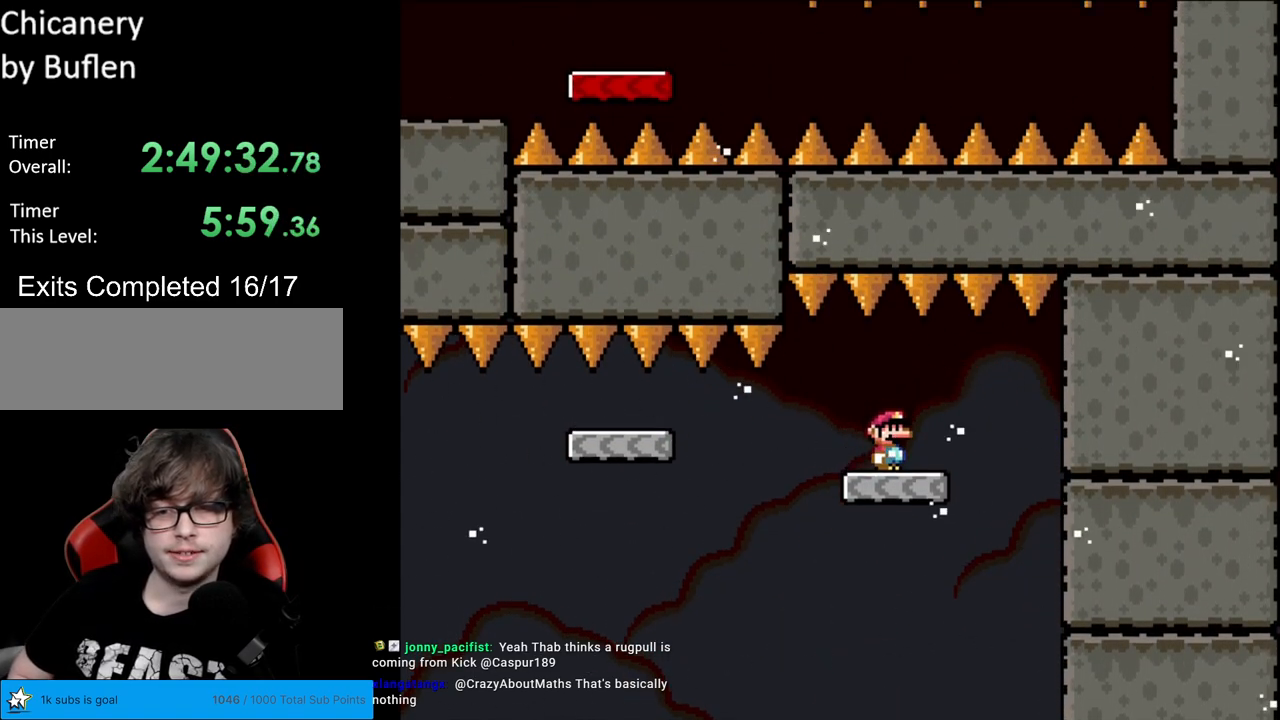
{"buttons": ["A", "X", "DPAD_LEFT"], "events": [[67, "DPAD_LEFT", "down"], [350, "A", "down"]]}
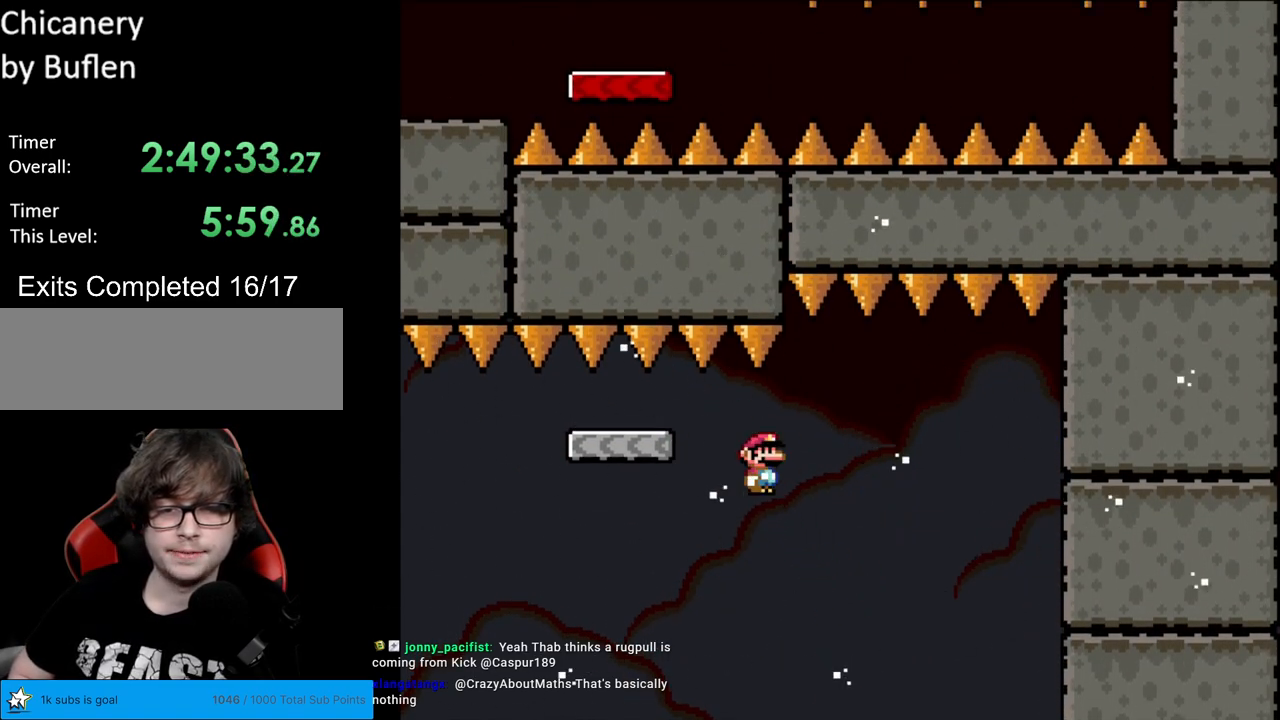
{"buttons": ["X"], "events": [[217, "A", "up"], [283, "DPAD_LEFT", "up"], [283, "DPAD_RIGHT", "down"], [433, "DPAD_RIGHT", "up"]]}
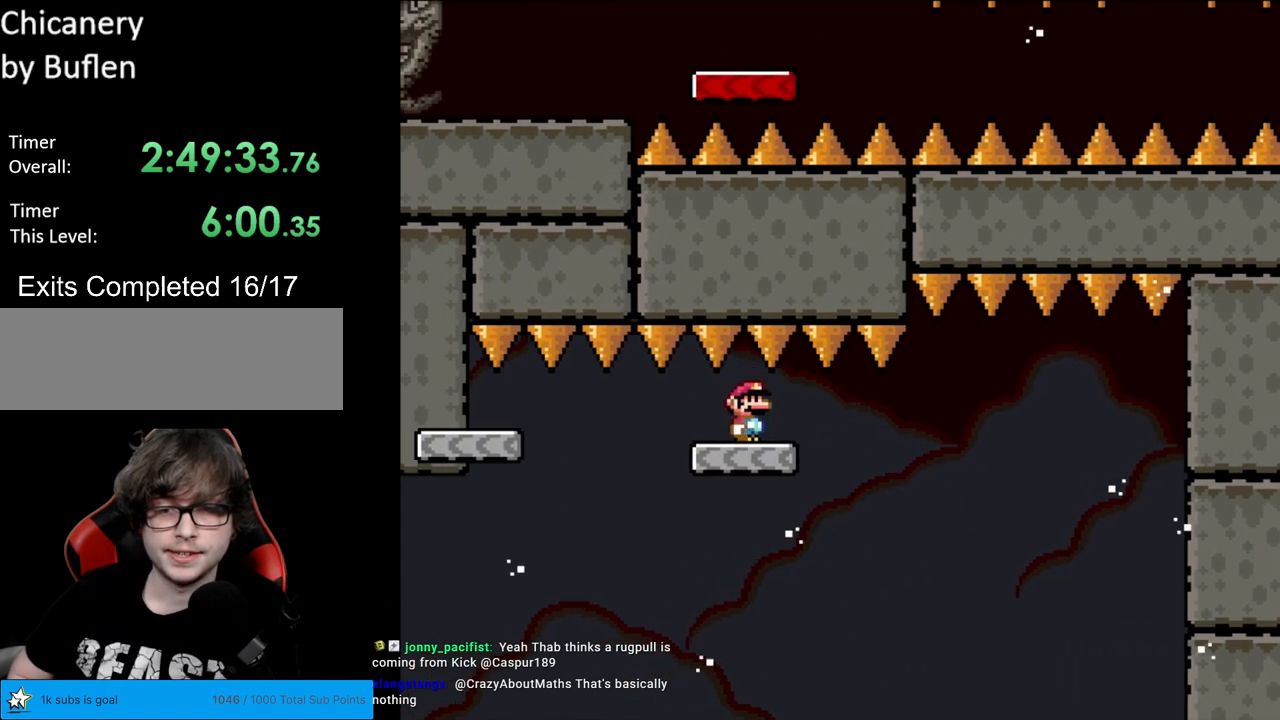
{"buttons": ["A", "X", "DPAD_LEFT"], "events": [[200, "DPAD_LEFT", "down"], [483, "A", "down"]]}
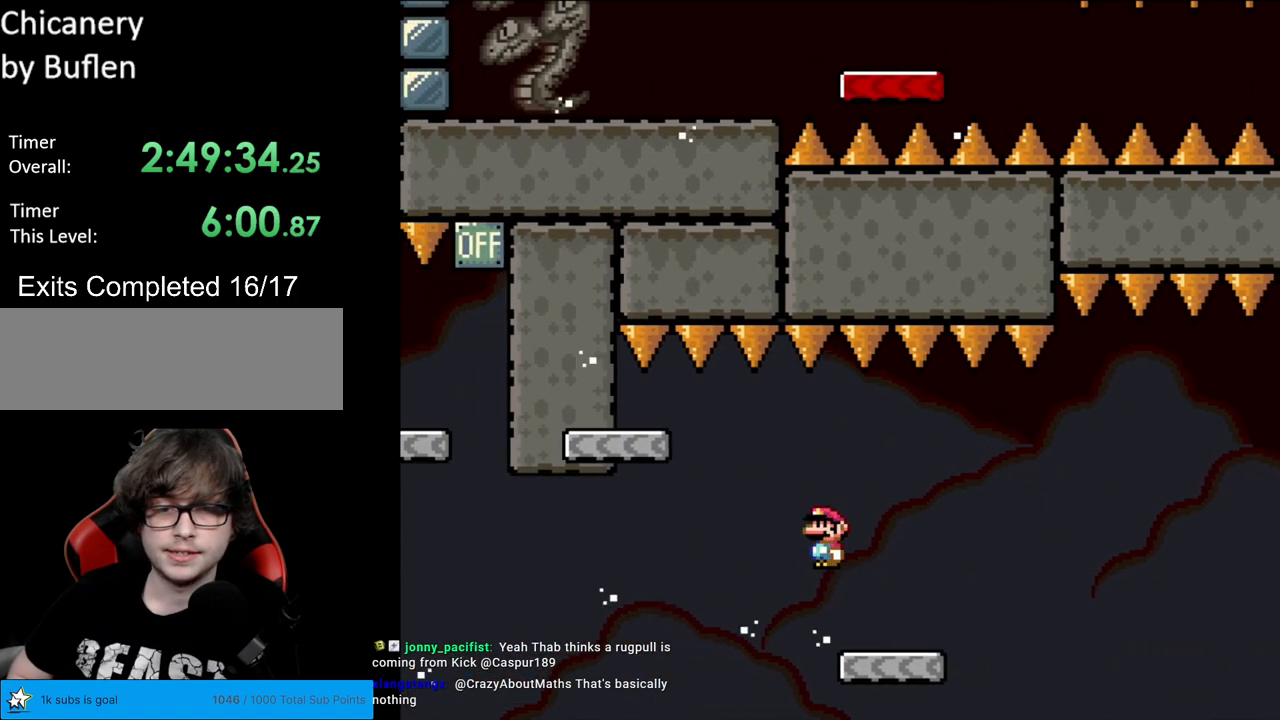
{"buttons": ["X"], "events": [[283, "A", "up"], [450, "DPAD_LEFT", "up"]]}
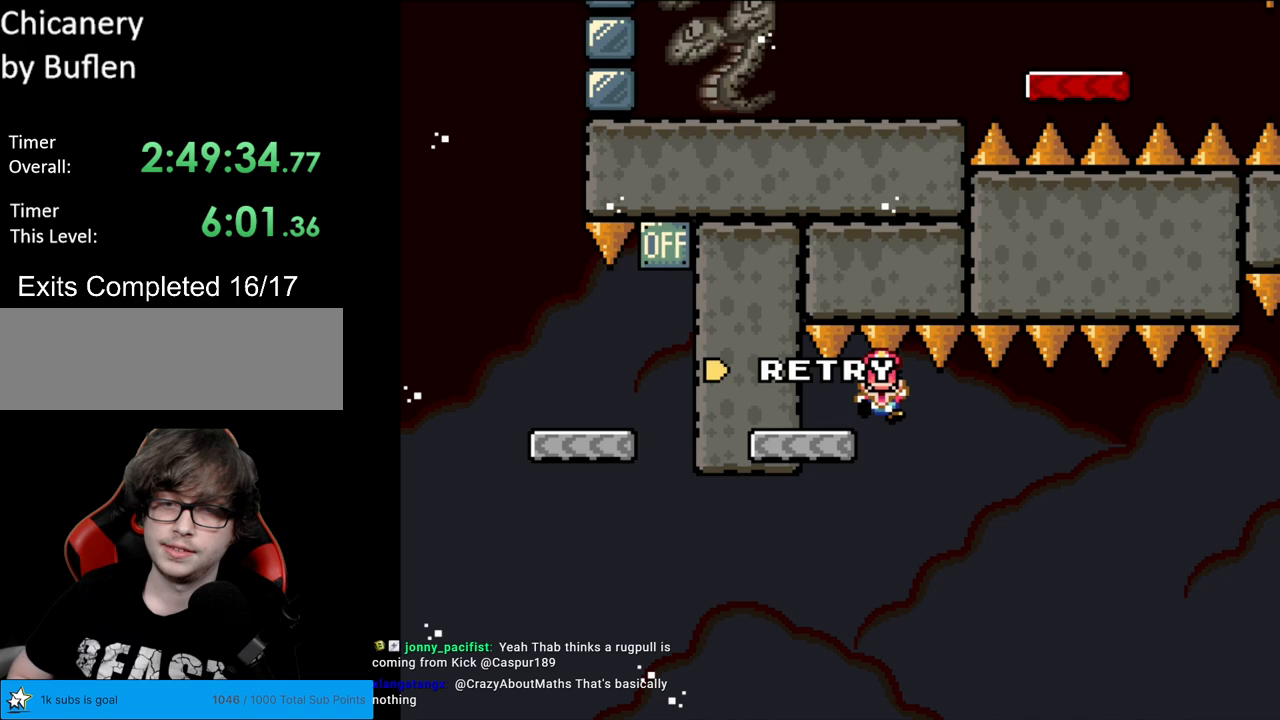
{"buttons": [], "events": [[200, "X", "up"], [283, "A", "down"], [433, "A", "up"]]}
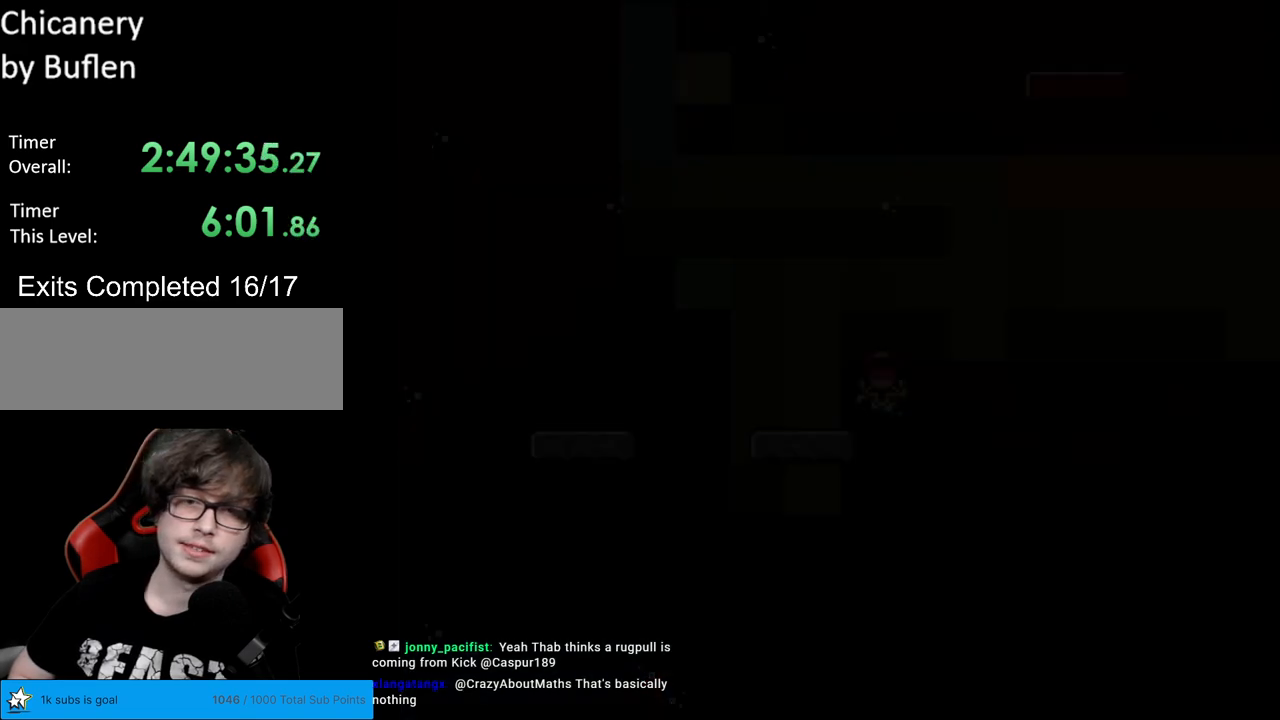
{"buttons": [], "events": [[17, "A", "down"], [167, "A", "up"]]}
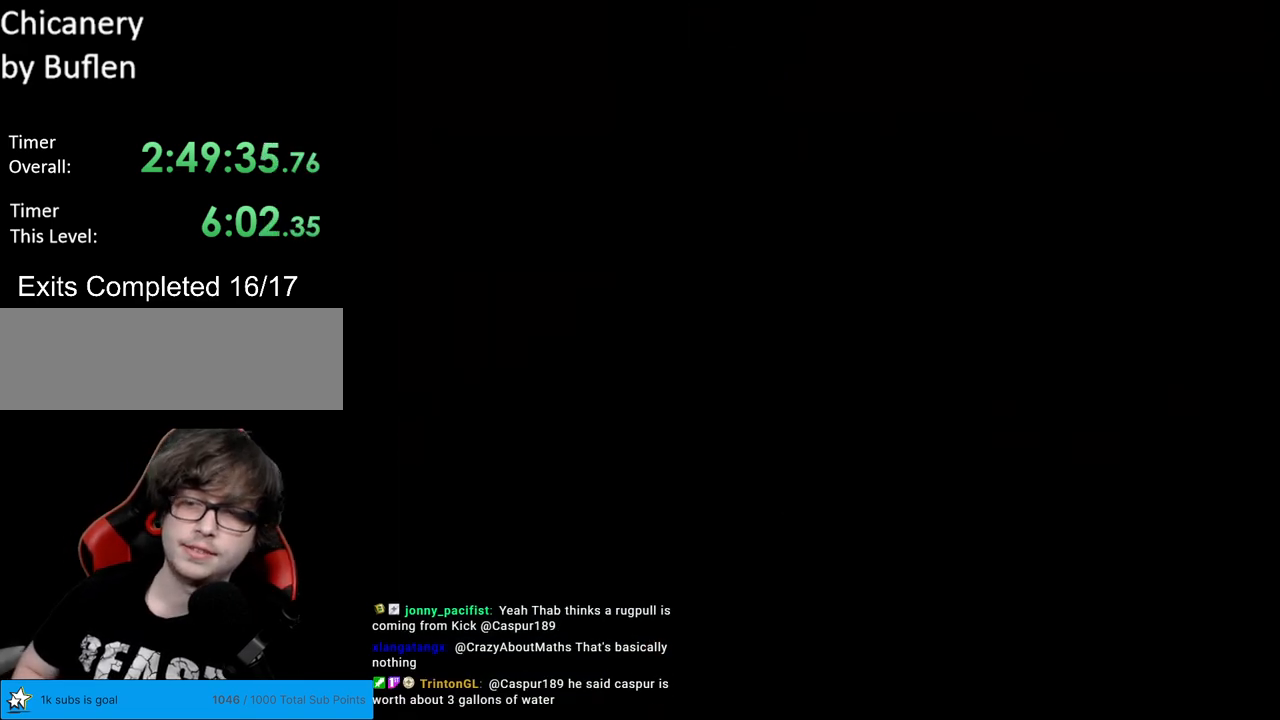
{"buttons": ["X", "DPAD_RIGHT"], "events": [[317, "X", "down"], [417, "DPAD_RIGHT", "down"]]}
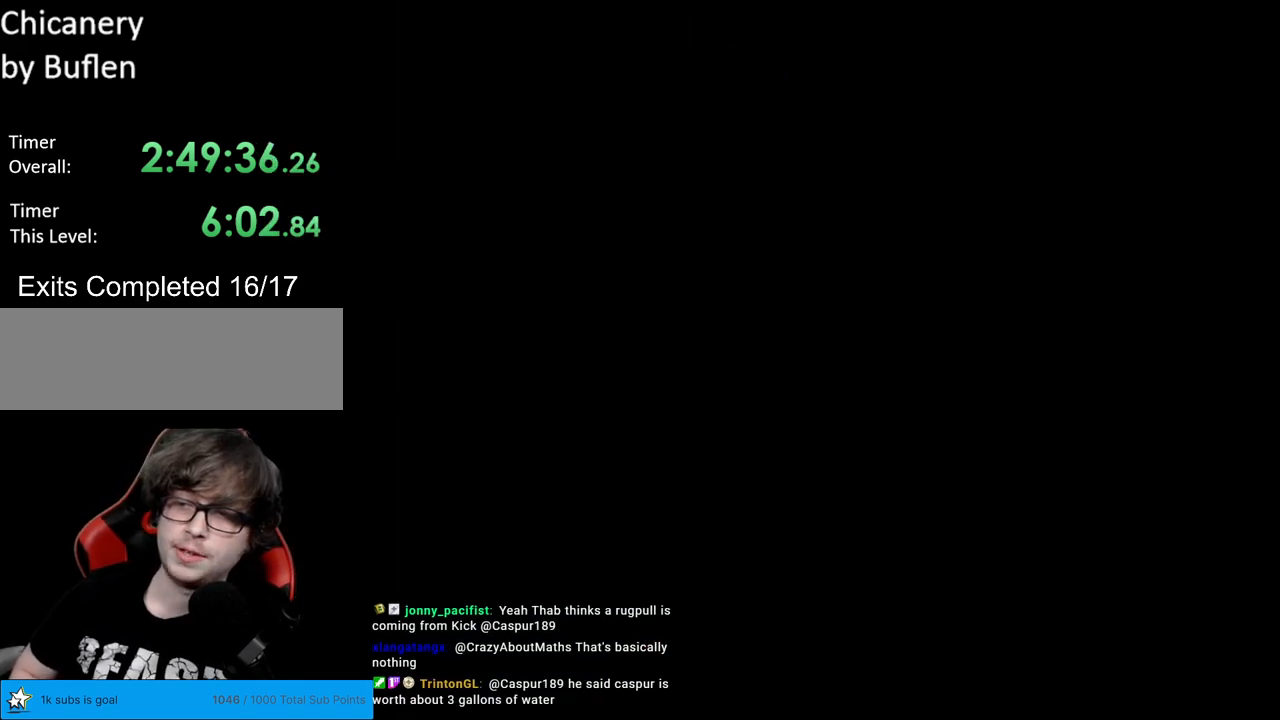
{"buttons": ["X", "DPAD_RIGHT"], "events": []}